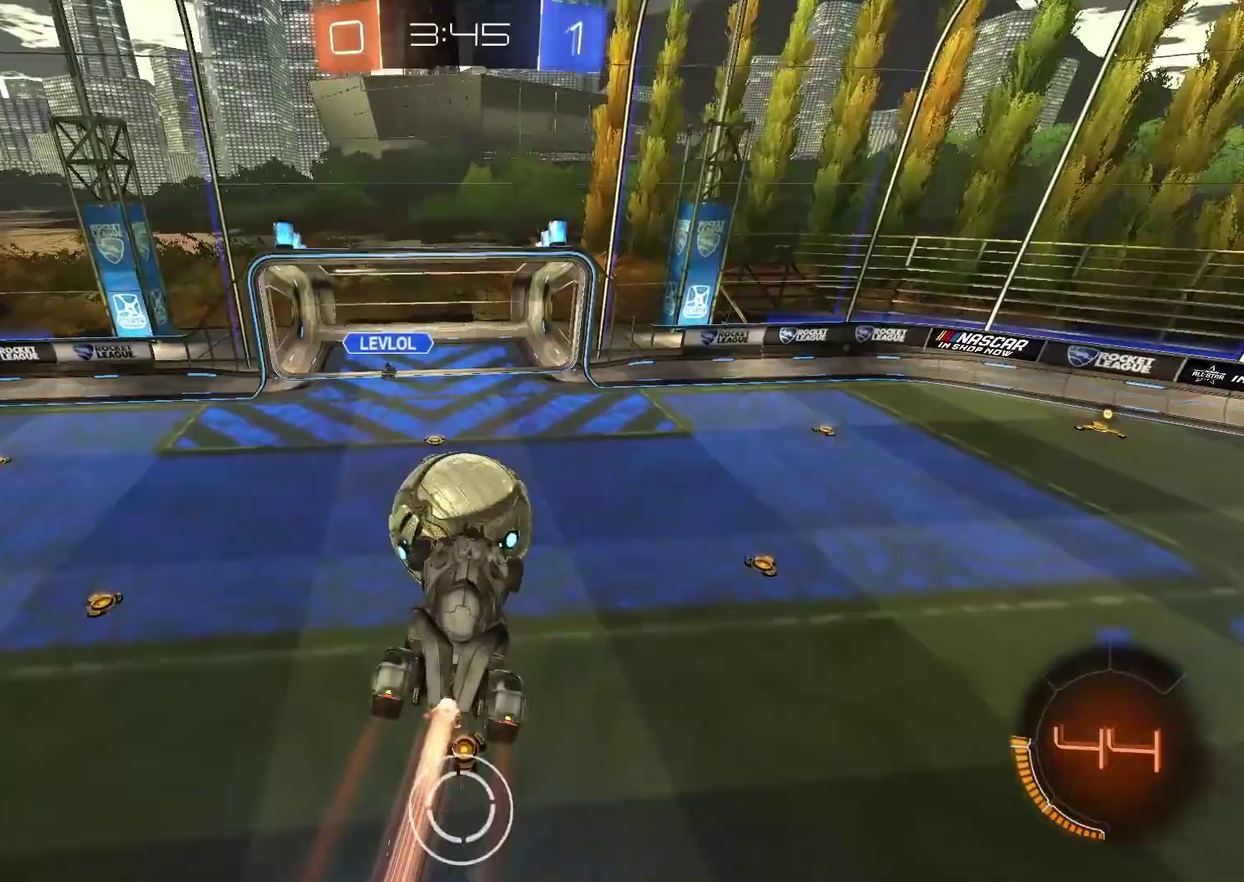
Gameplay with a controller (PlayStation layout); each line is a JSON object with the inputs held at the frame after it. "events" lists button and stick changes between this image and that frame as [ms after this image, input, new state], when the widget could be followed in between. Not read: L1 R1.
{"buttons": ["CIRCLE", "R2"], "left_stick": "up", "right_stick": "center", "events": [[50, "left_stick", "left"], [200, "left_stick", "up-left"], [300, "left_stick", "up"]]}
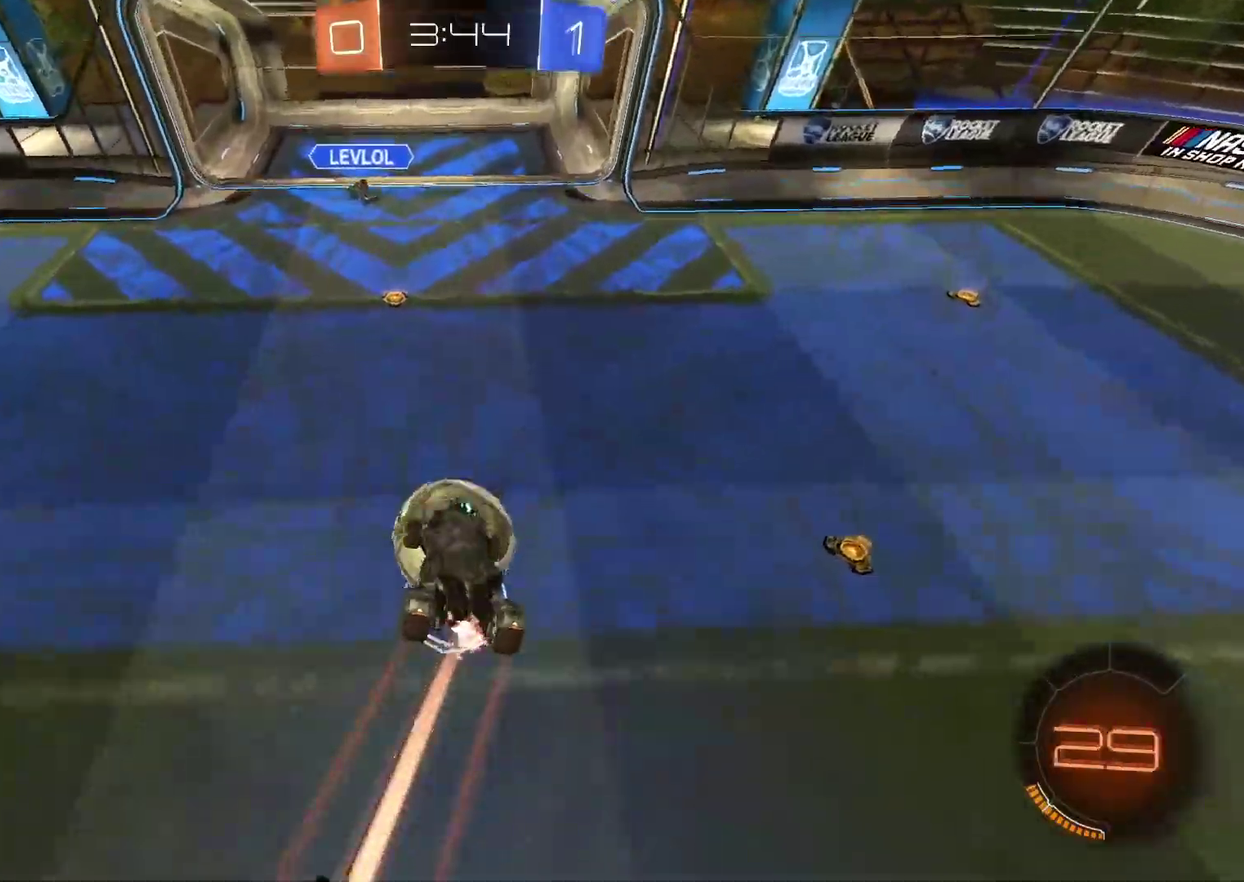
{"buttons": ["CIRCLE", "L2", "R2"], "left_stick": "up-right", "right_stick": "center", "events": [[417, "L2", "down"], [483, "left_stick", "up-right"]]}
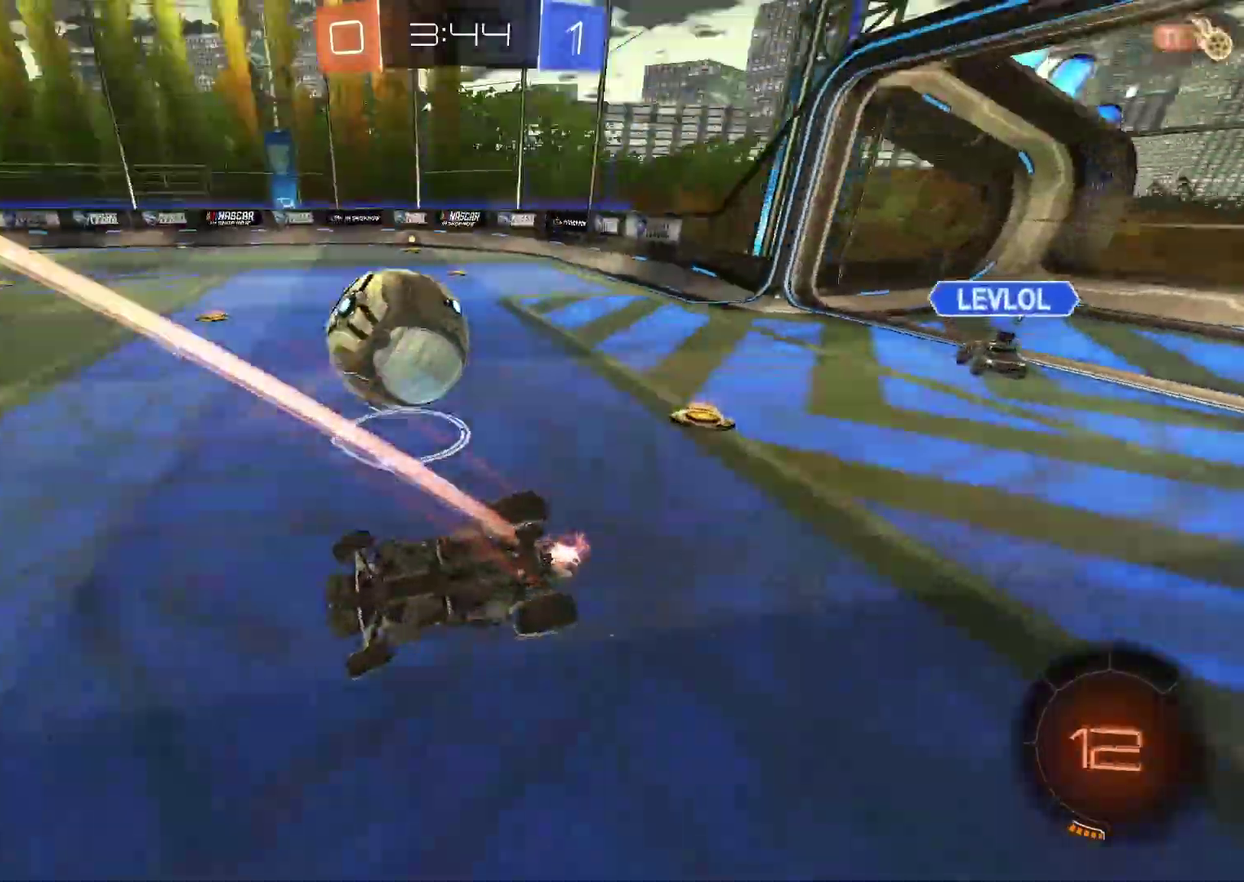
{"buttons": ["R2"], "left_stick": "center", "right_stick": "center", "events": [[50, "CIRCLE", "up"], [83, "right_stick", "left"], [183, "right_stick", "center"], [217, "L2", "up"], [300, "left_stick", "center"]]}
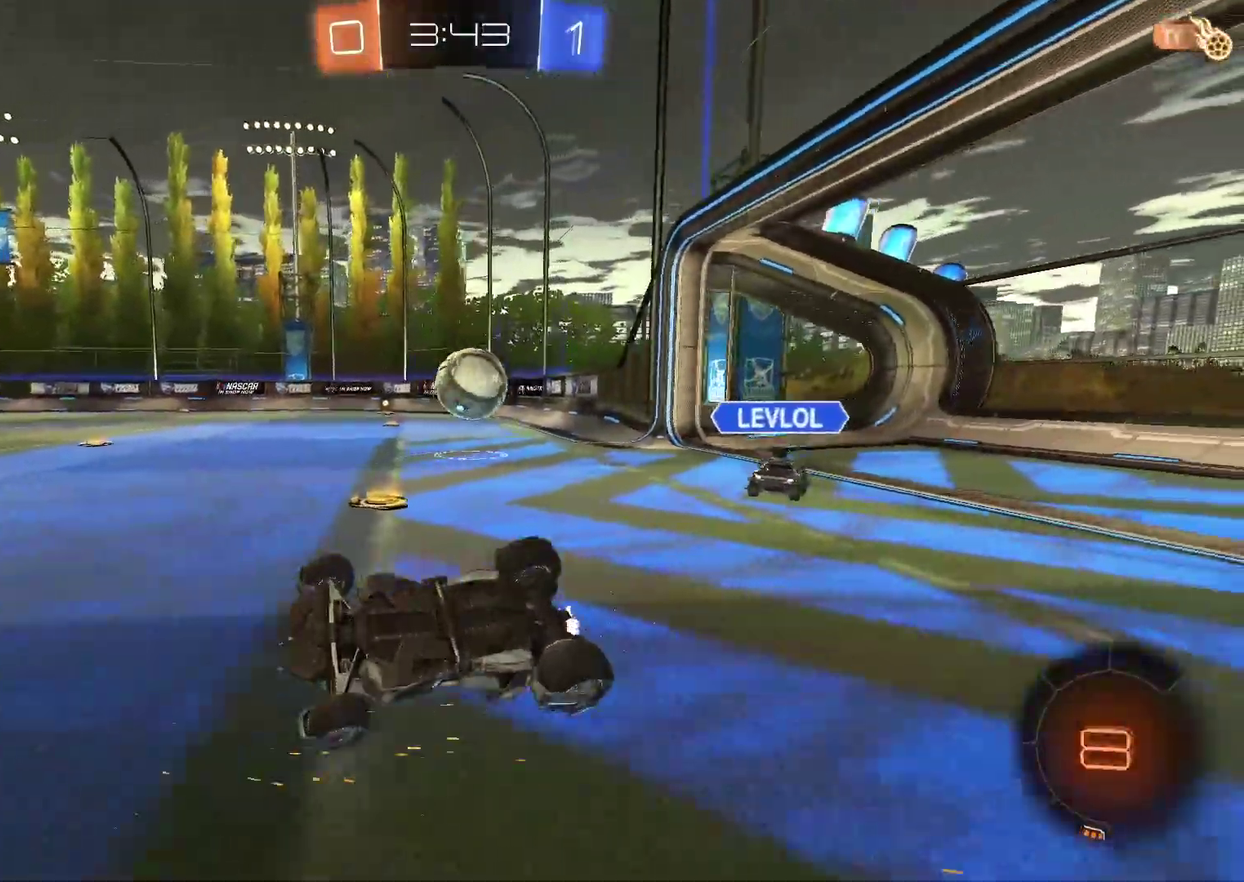
{"buttons": ["R2"], "left_stick": "center", "right_stick": "center", "events": []}
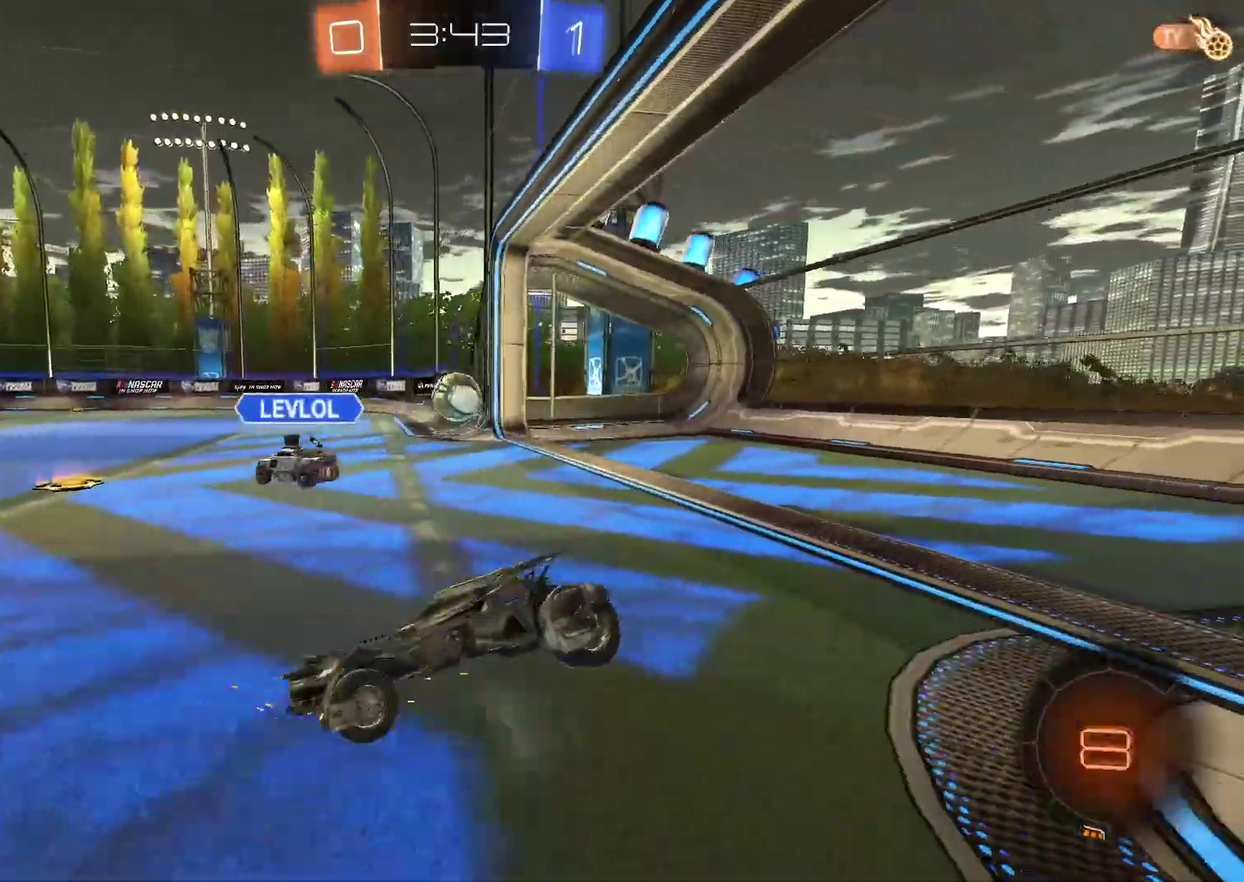
{"buttons": ["R2"], "left_stick": "right", "right_stick": "center", "events": [[133, "left_stick", "right"]]}
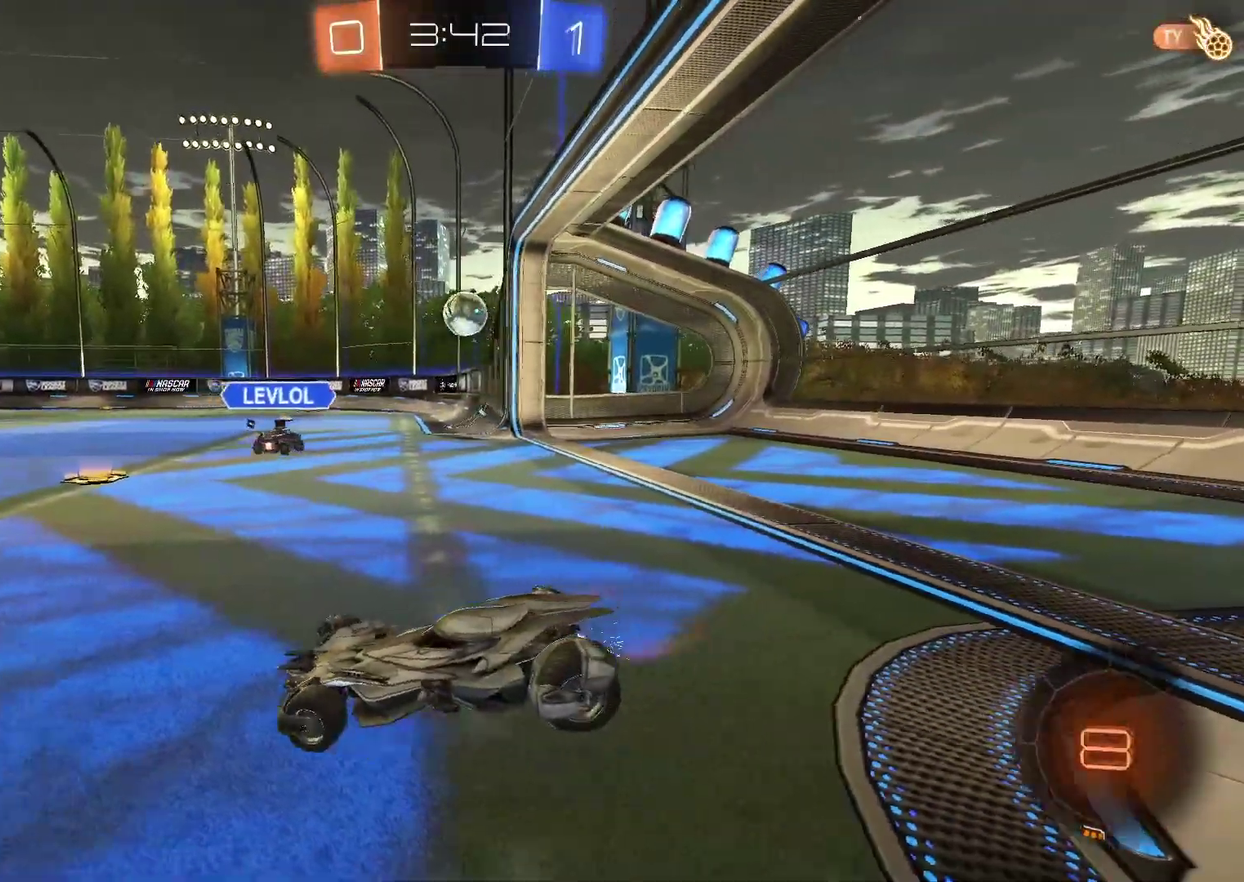
{"buttons": ["R2"], "left_stick": "center", "right_stick": "center", "events": [[300, "left_stick", "center"]]}
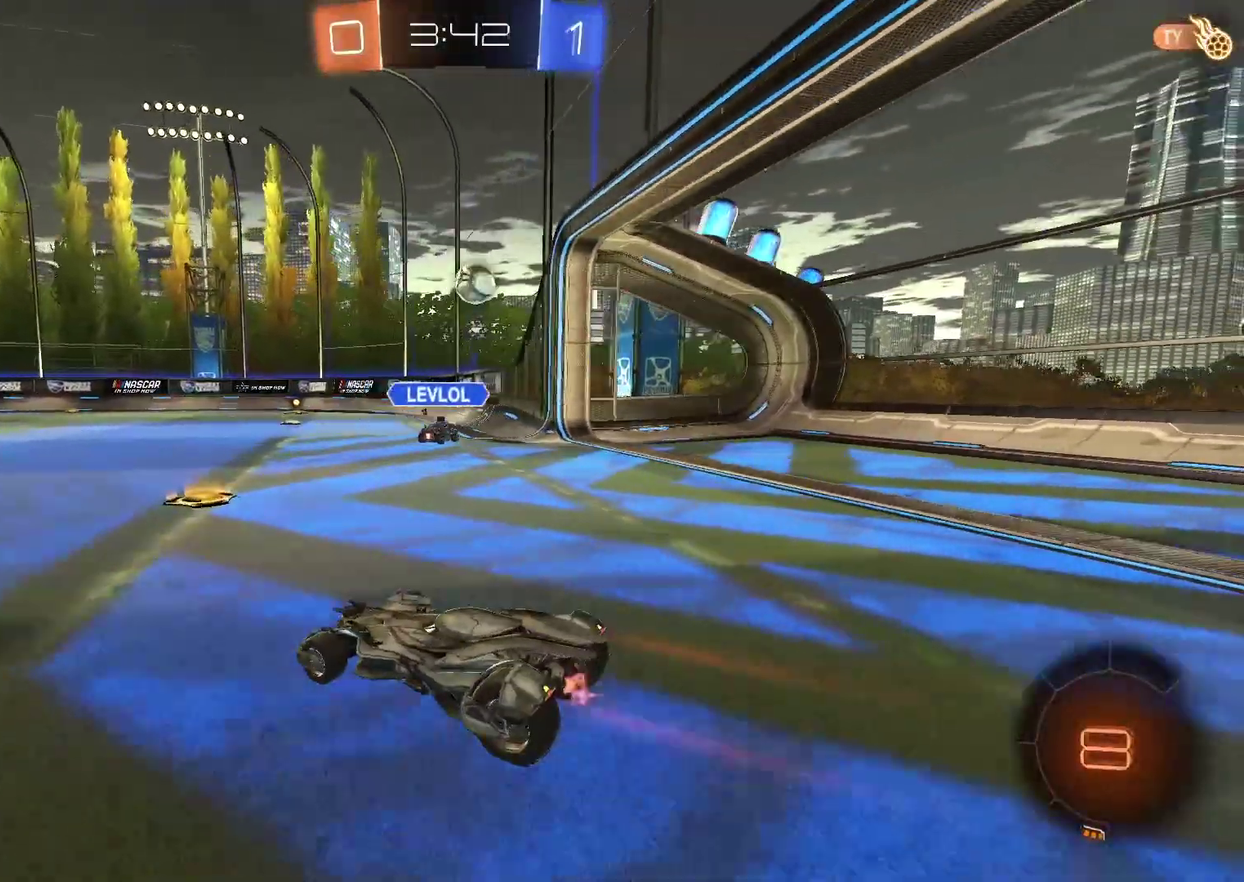
{"buttons": ["CROSS", "CIRCLE", "R2"], "left_stick": "up", "right_stick": "center", "events": [[50, "left_stick", "right"], [133, "CIRCLE", "down"], [350, "left_stick", "up-right"], [400, "left_stick", "up"], [450, "CROSS", "down"]]}
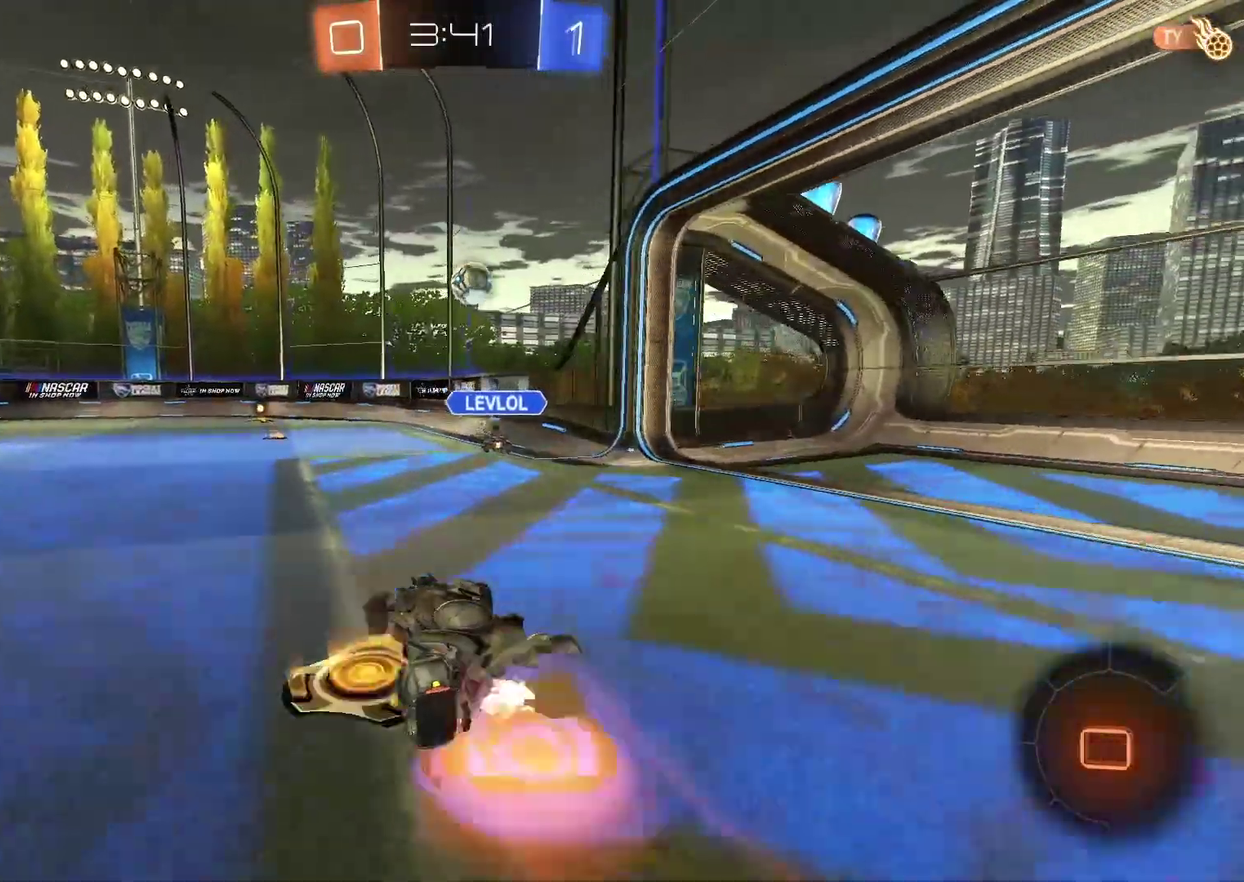
{"buttons": ["R2"], "left_stick": "center", "right_stick": "center", "events": [[33, "CROSS", "up"], [133, "CROSS", "down"], [233, "CROSS", "up"], [250, "CIRCLE", "up"], [367, "left_stick", "center"]]}
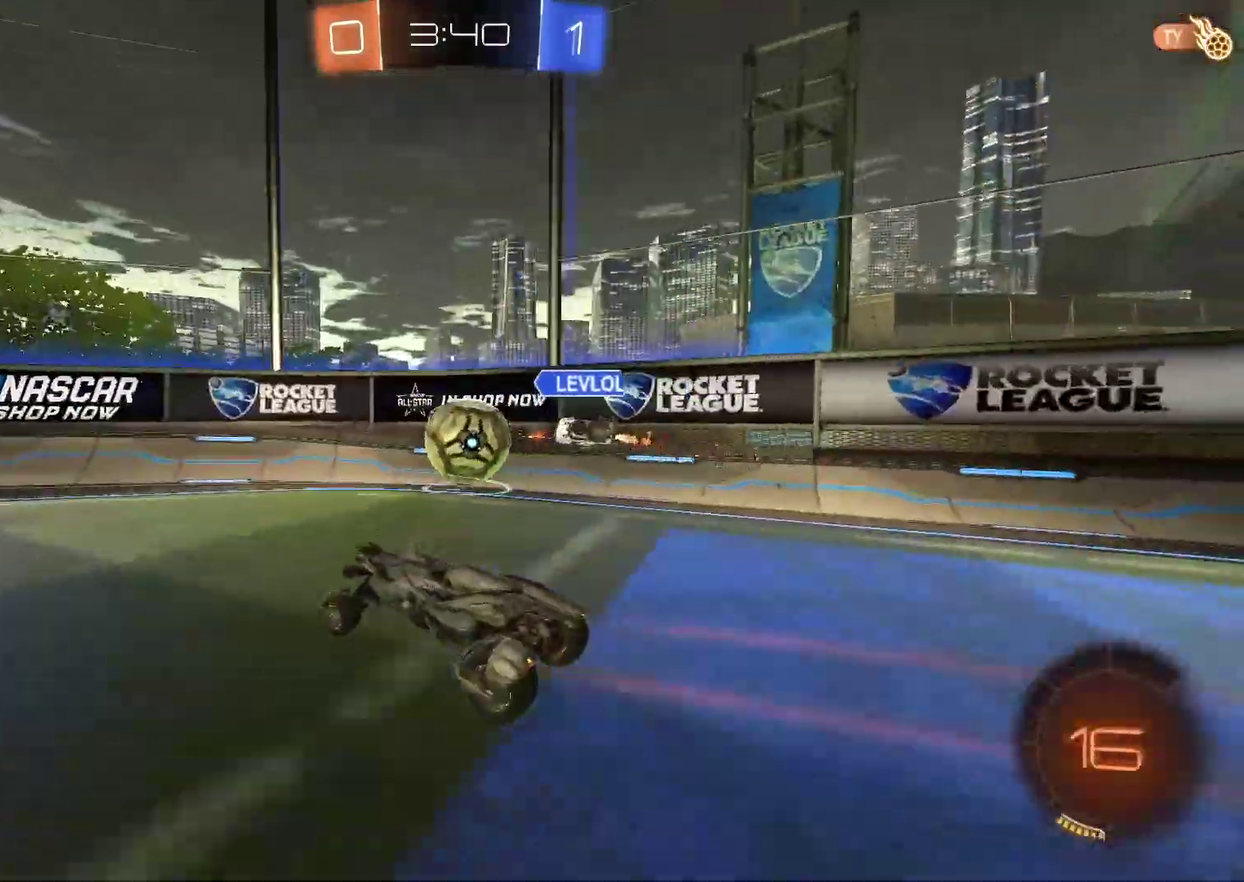
{"buttons": ["R2"], "left_stick": "center", "right_stick": "center", "events": [[50, "left_stick", "left"], [350, "left_stick", "center"]]}
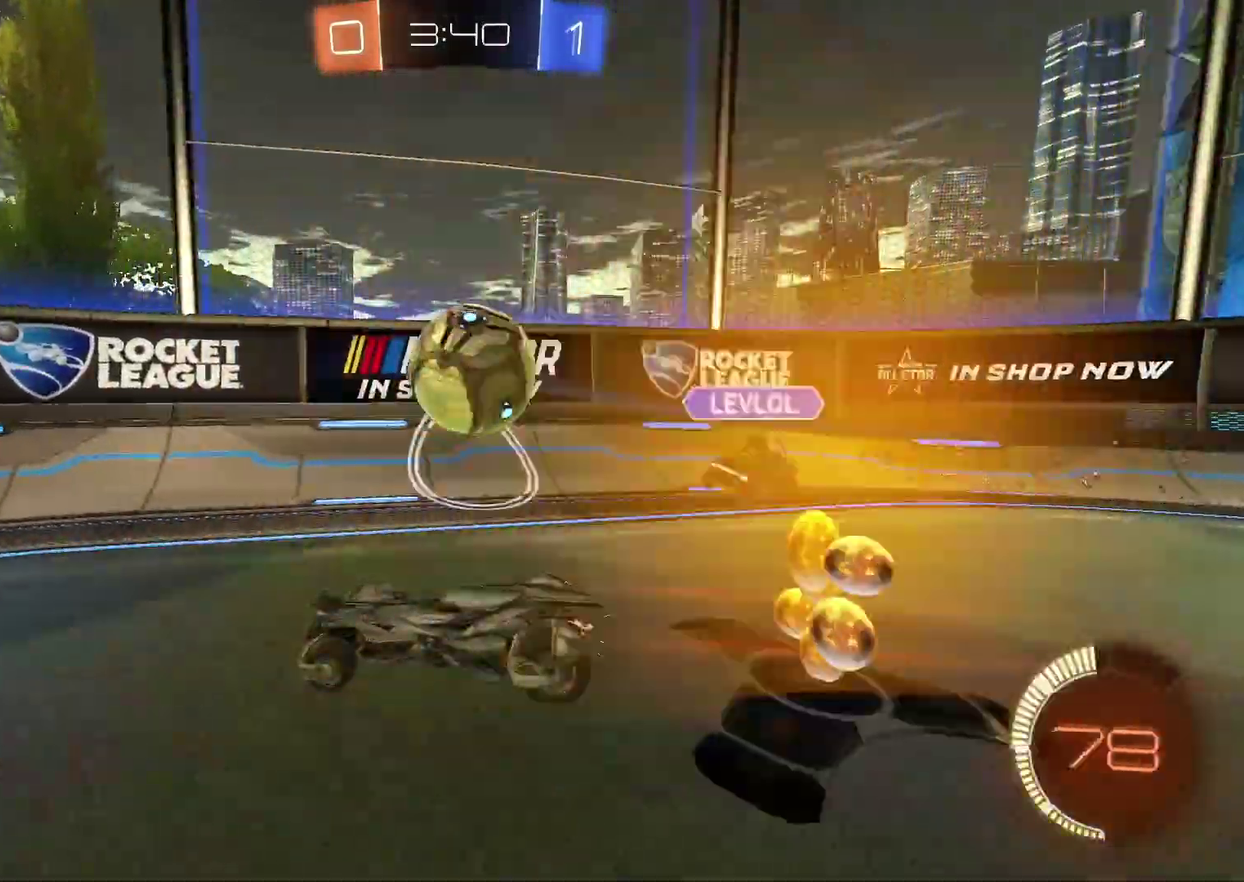
{"buttons": ["R2"], "left_stick": "right", "right_stick": "center", "events": [[100, "left_stick", "right"]]}
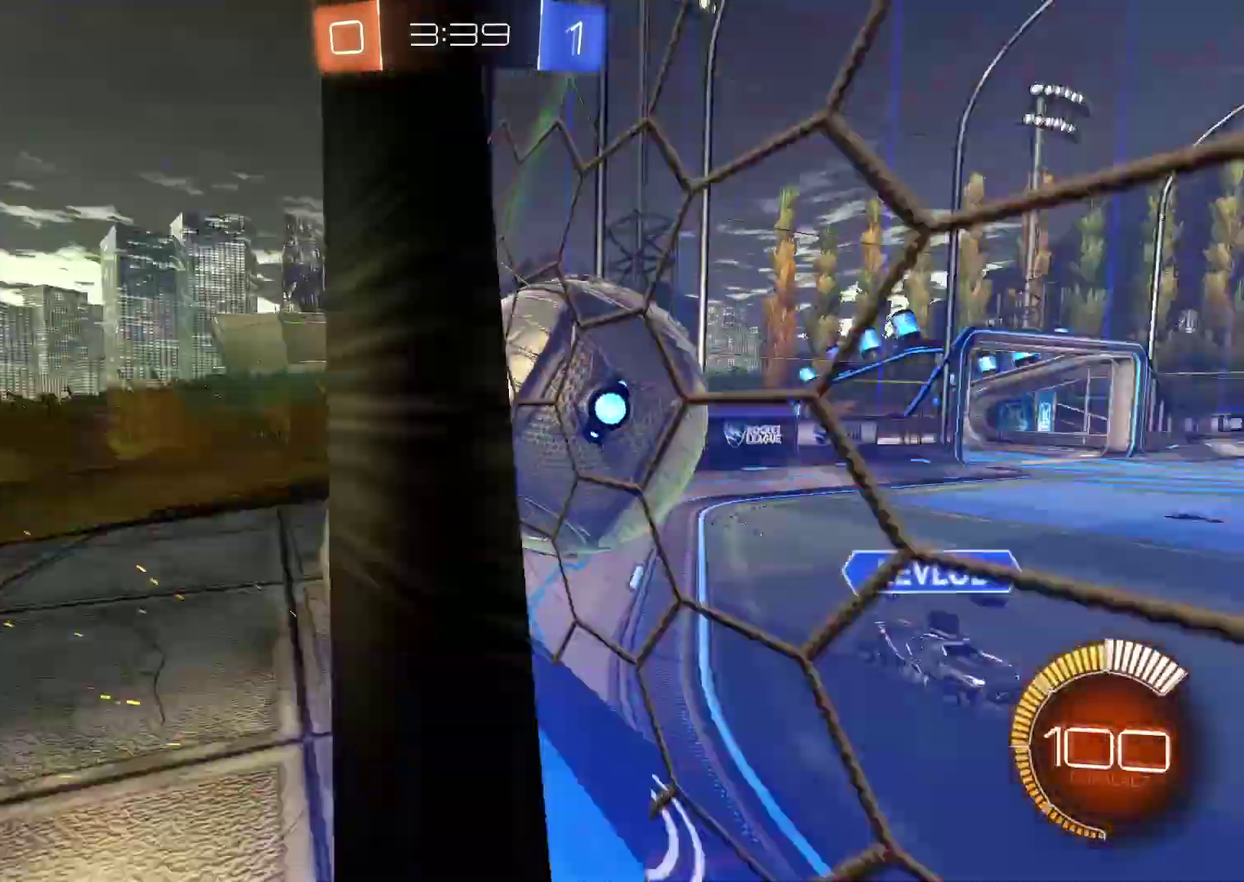
{"buttons": ["CROSS", "L2"], "left_stick": "down", "right_stick": "center", "events": [[100, "left_stick", "center"], [167, "R2", "up"], [183, "left_stick", "down-left"], [267, "L2", "down"], [350, "CIRCLE", "down"], [350, "left_stick", "center"], [383, "CROSS", "down"], [400, "CIRCLE", "up"], [417, "left_stick", "down"]]}
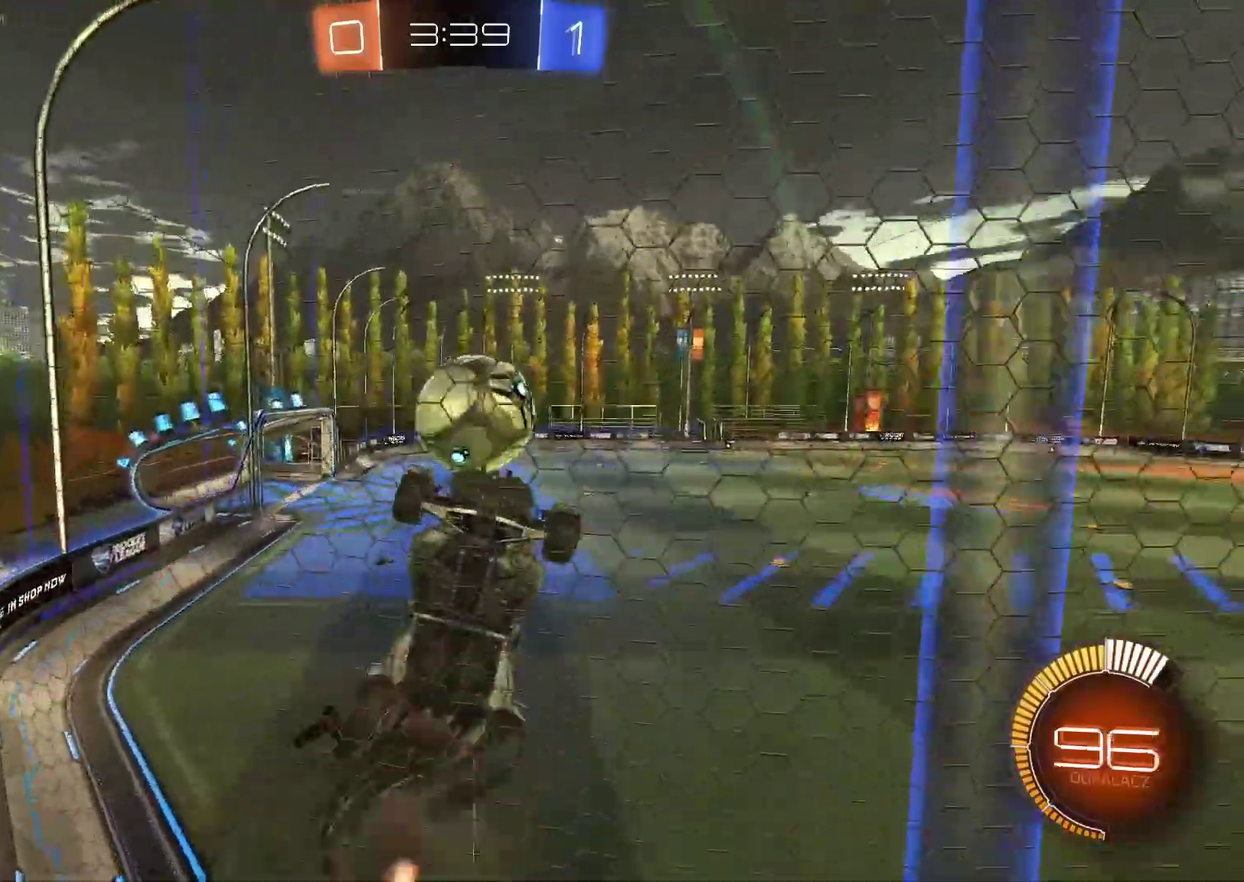
{"buttons": ["L2"], "left_stick": "right", "right_stick": "center", "events": [[50, "CROSS", "up"], [50, "left_stick", "down-left"], [150, "left_stick", "left"], [383, "left_stick", "up-left"], [400, "R2", "down"], [450, "R2", "up"], [450, "left_stick", "right"]]}
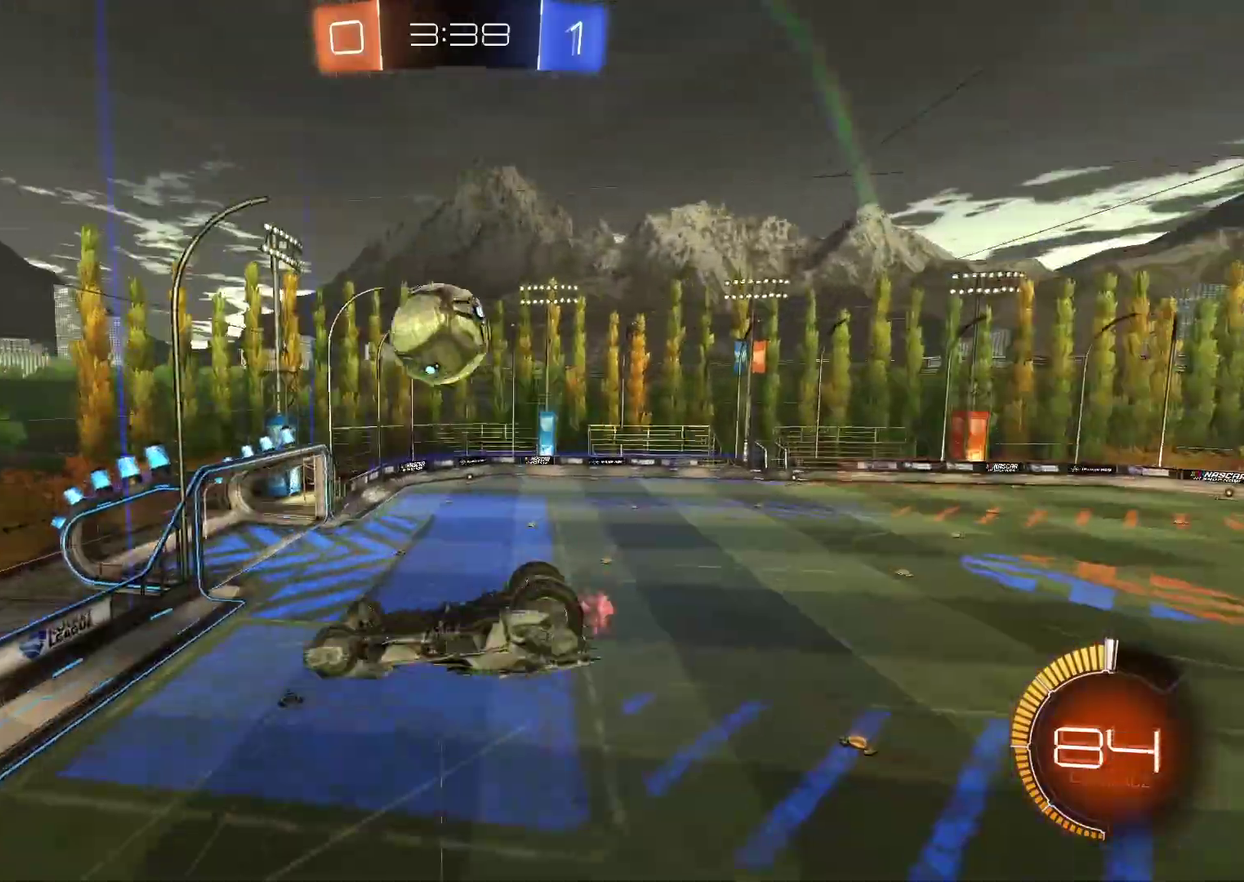
{"buttons": ["L2", "R2"], "left_stick": "down-left", "right_stick": "center", "events": [[50, "L2", "up"], [50, "left_stick", "center"], [117, "left_stick", "down-left"], [150, "CIRCLE", "down"], [150, "R2", "down"], [200, "L2", "down"], [450, "CIRCLE", "up"]]}
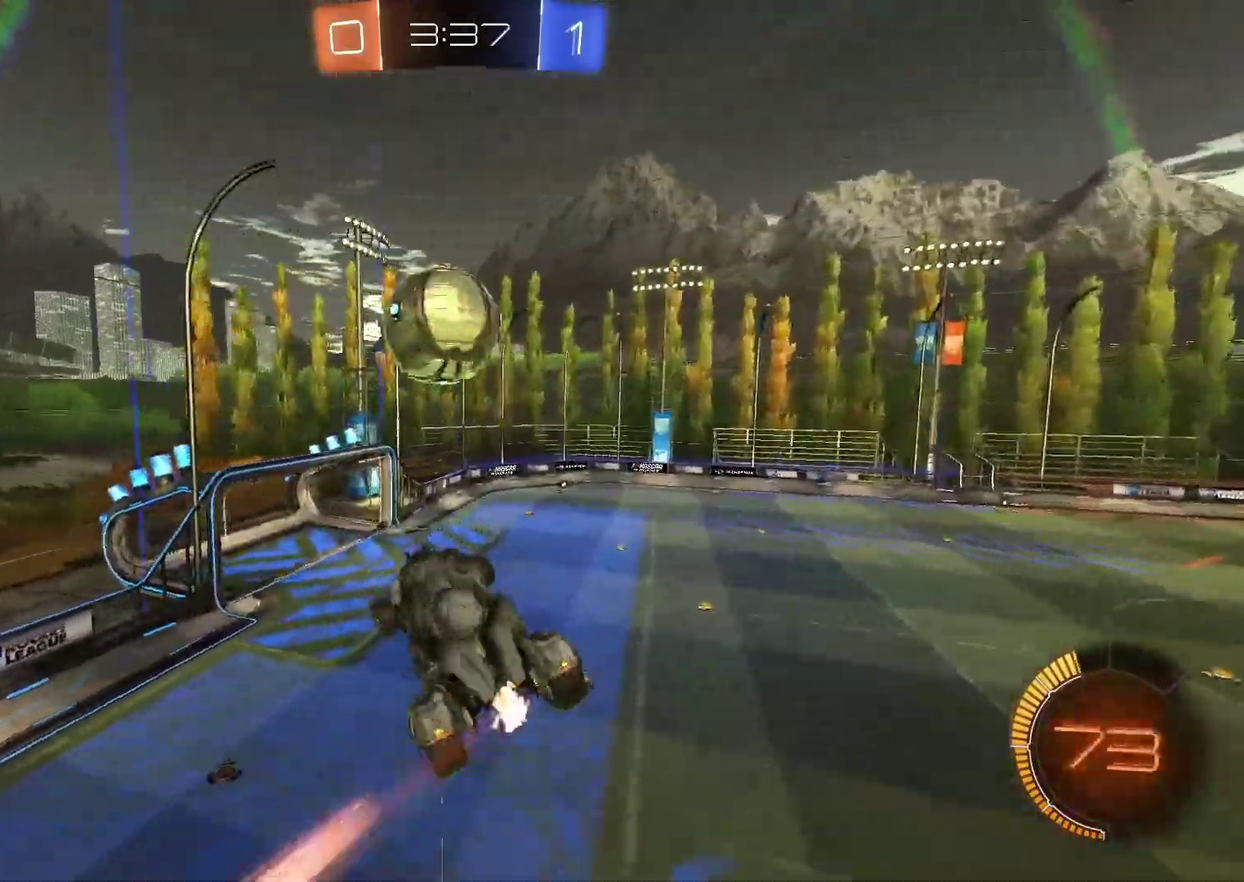
{"buttons": ["CIRCLE", "L2", "R2"], "left_stick": "down-right", "right_stick": "center", "events": [[17, "R2", "up"], [67, "R2", "down"], [83, "CIRCLE", "down"], [167, "left_stick", "center"], [300, "left_stick", "down-right"]]}
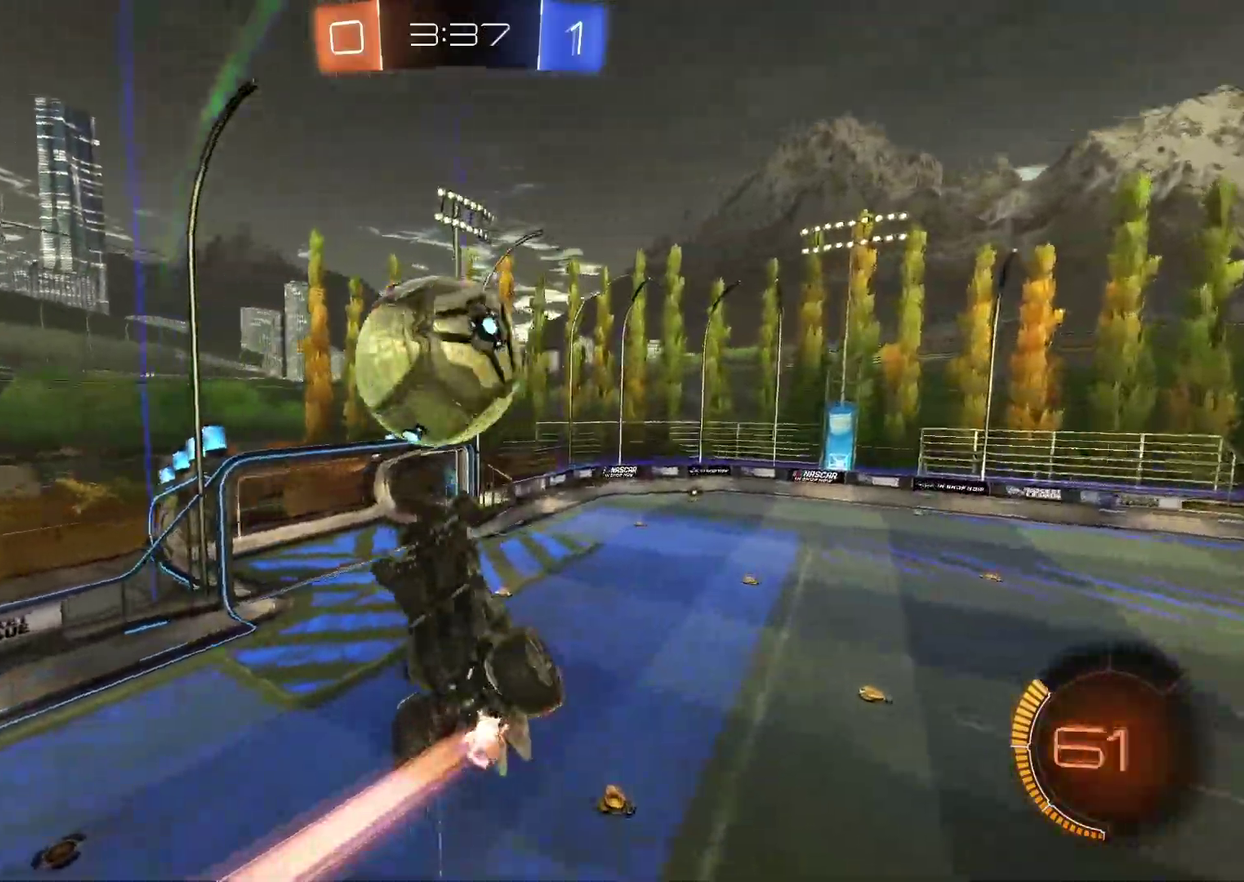
{"buttons": ["CIRCLE", "TRIANGLE", "R2"], "left_stick": "right", "right_stick": "center", "events": [[67, "left_stick", "down"], [200, "left_stick", "center"], [483, "L2", "up"], [483, "left_stick", "right"], [500, "TRIANGLE", "down"]]}
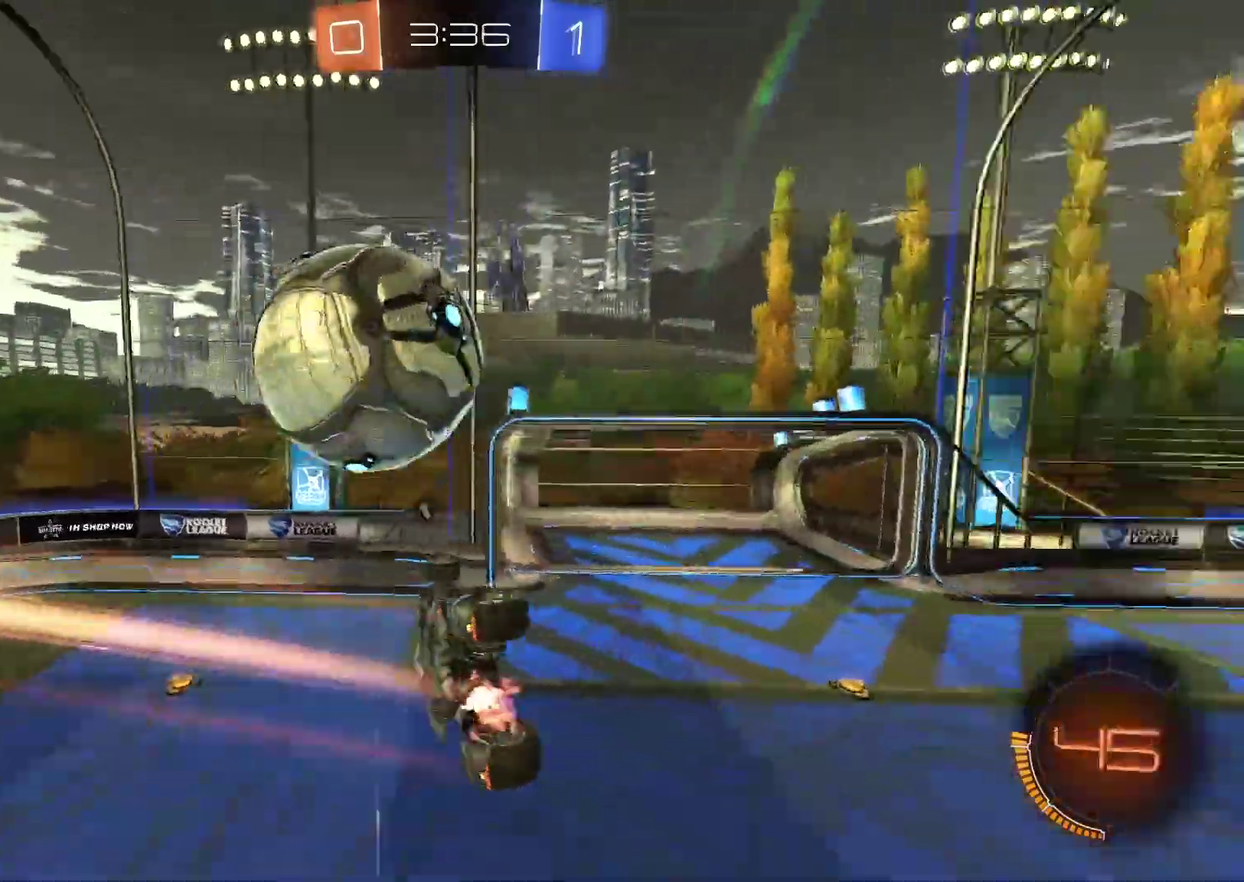
{"buttons": [], "left_stick": "up-left", "right_stick": "center", "events": [[83, "CIRCLE", "up"], [100, "TRIANGLE", "up"], [133, "R2", "up"], [183, "left_stick", "center"], [467, "left_stick", "up-left"]]}